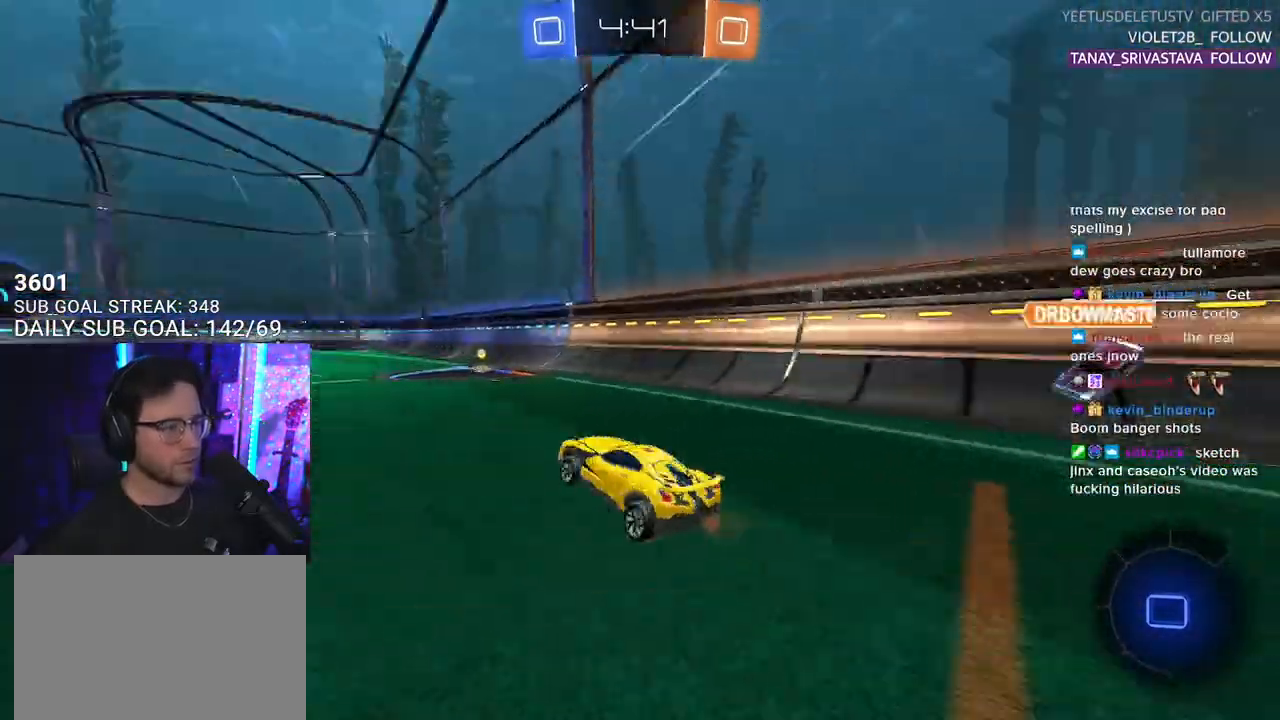
Gameplay with a controller (PlayStation layout); each line is a JSON object with the inputs held at the frame after it. "events" lists button and stick changes between this image and that frame as [ms after this image, input, new state], when the widget could be followed in between. Not read: START.
{"buttons": ["SQUARE", "R2"], "left_stick": "right", "right_stick": "center", "events": [[50, "left_stick", "up-right"], [100, "TRIANGLE", "up"], [117, "left_stick", "center"], [233, "SQUARE", "down"], [233, "left_stick", "right"]]}
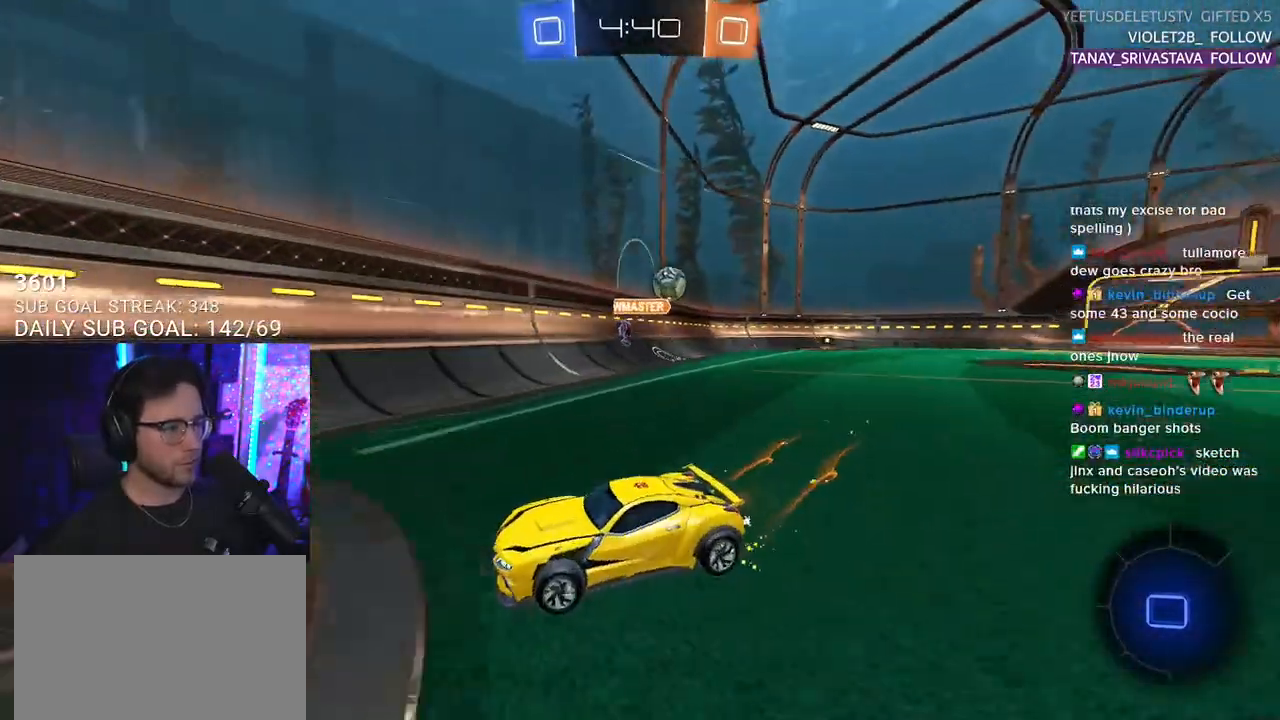
{"buttons": ["R1", "R2"], "left_stick": "right", "right_stick": "center", "events": [[83, "SQUARE", "up"], [367, "R1", "down"]]}
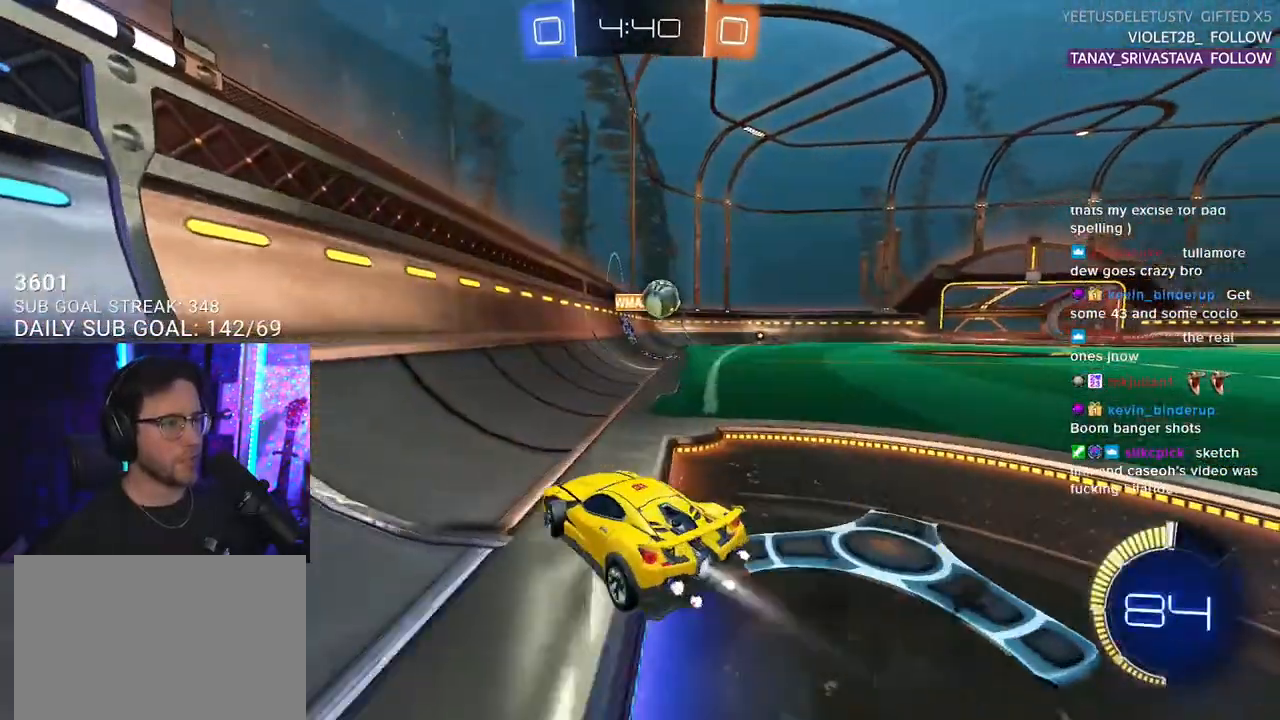
{"buttons": ["R1", "R2"], "left_stick": "center", "right_stick": "center", "events": [[483, "left_stick", "center"]]}
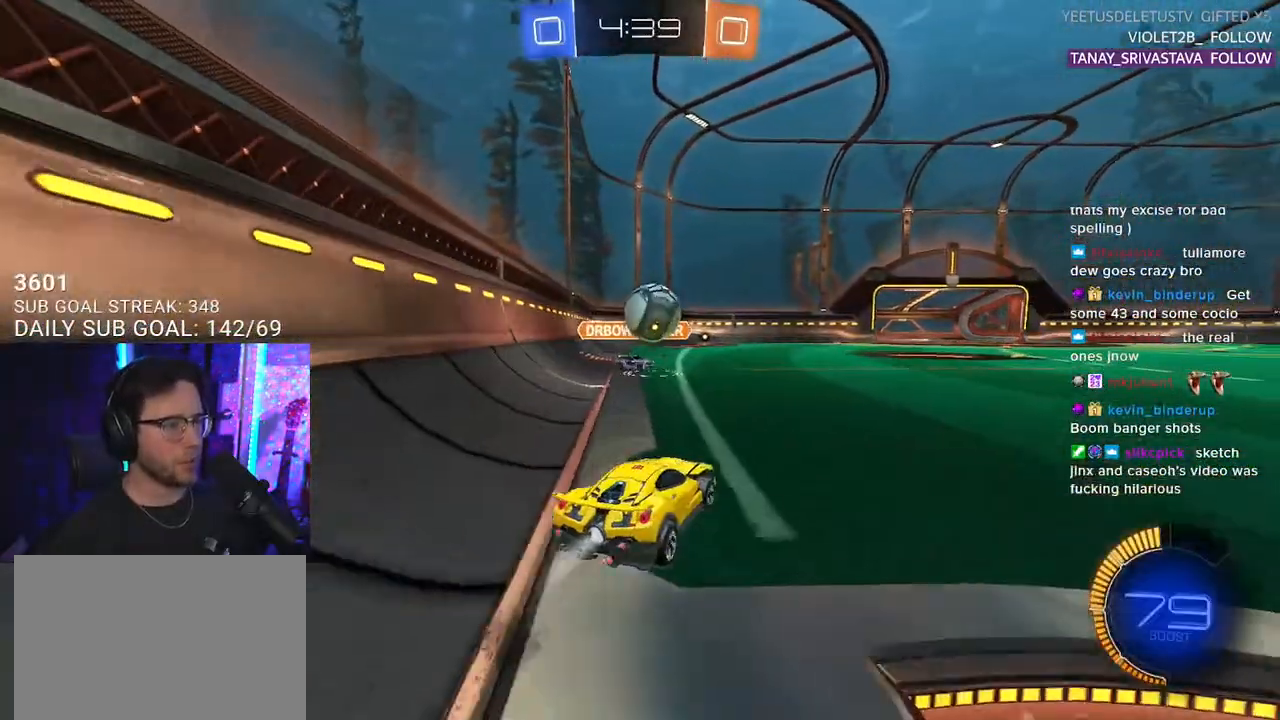
{"buttons": ["CROSS", "R1", "R2"], "left_stick": "up-right", "right_stick": "center", "events": [[17, "left_stick", "down-left"], [50, "R1", "up"], [67, "left_stick", "down-right"], [117, "CROSS", "down"], [150, "R1", "down"], [383, "CROSS", "up"], [450, "CROSS", "down"], [467, "left_stick", "up-right"]]}
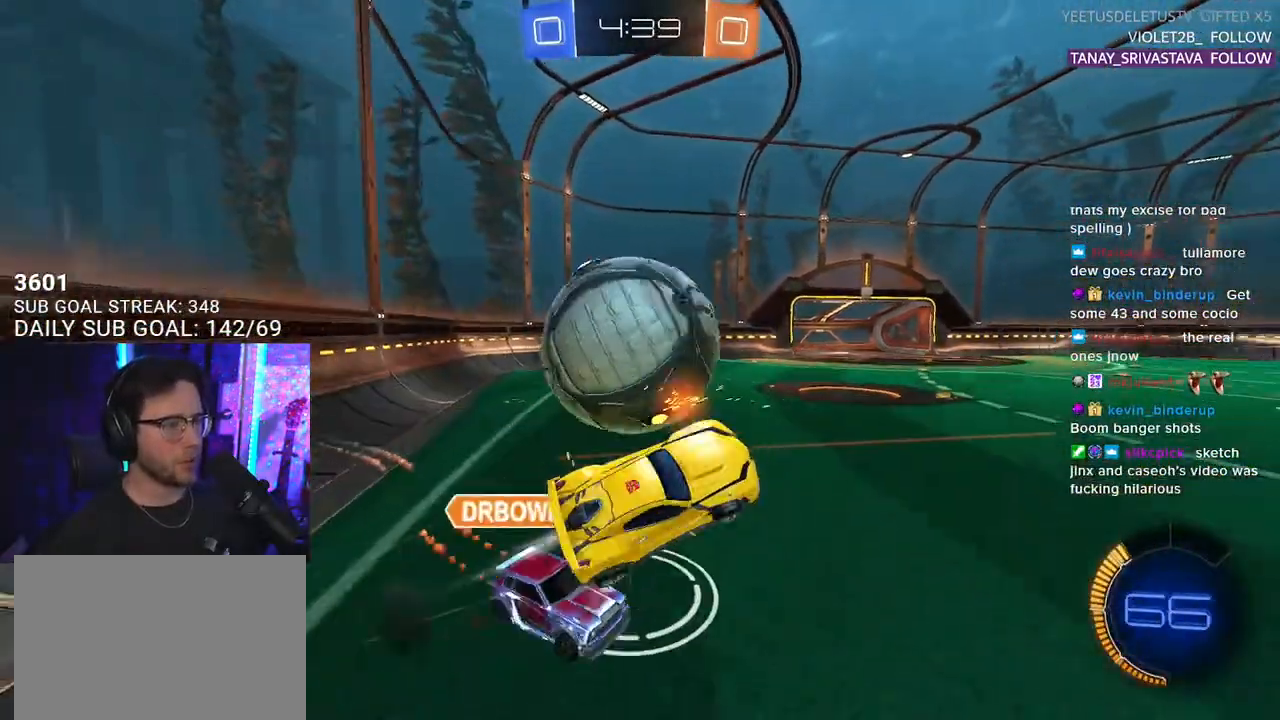
{"buttons": ["R2"], "left_stick": "down", "right_stick": "center", "events": [[83, "CROSS", "up"], [150, "L3", "down"], [150, "R1", "up"], [333, "L3", "up"], [350, "left_stick", "down-right"], [400, "left_stick", "down"]]}
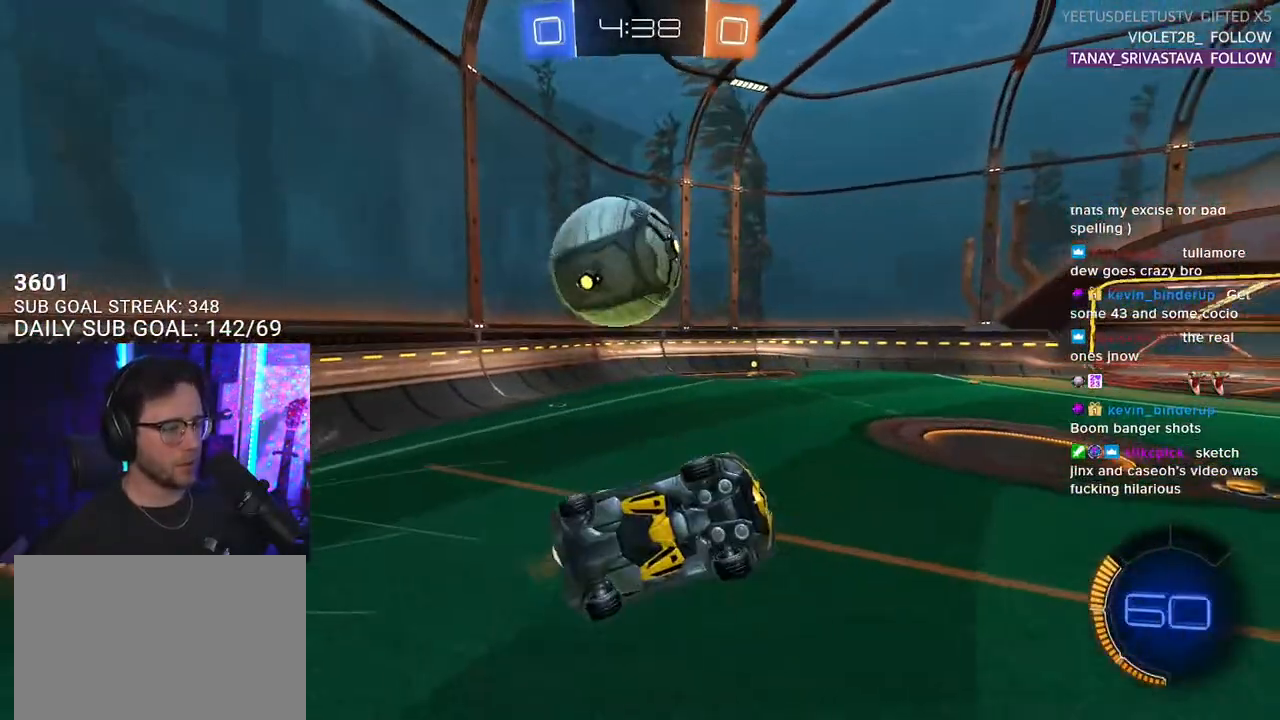
{"buttons": ["R2"], "left_stick": "up-left", "right_stick": "center", "events": [[17, "left_stick", "down-left"], [100, "L3", "down"], [217, "L3", "up"], [217, "left_stick", "up"], [333, "left_stick", "center"], [433, "left_stick", "up-left"]]}
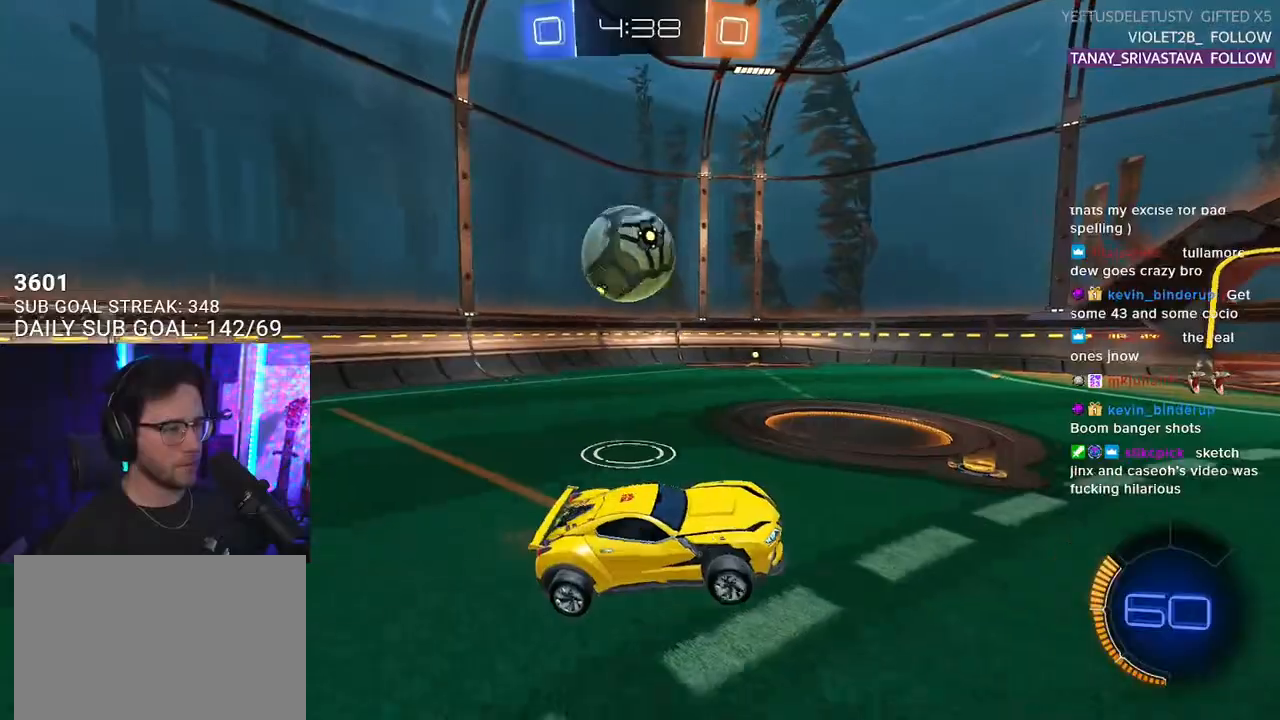
{"buttons": ["R2"], "left_stick": "center", "right_stick": "center", "events": [[133, "left_stick", "left"], [233, "L2", "down"], [233, "R2", "up"], [350, "R2", "down"], [350, "left_stick", "center"], [367, "L2", "up"]]}
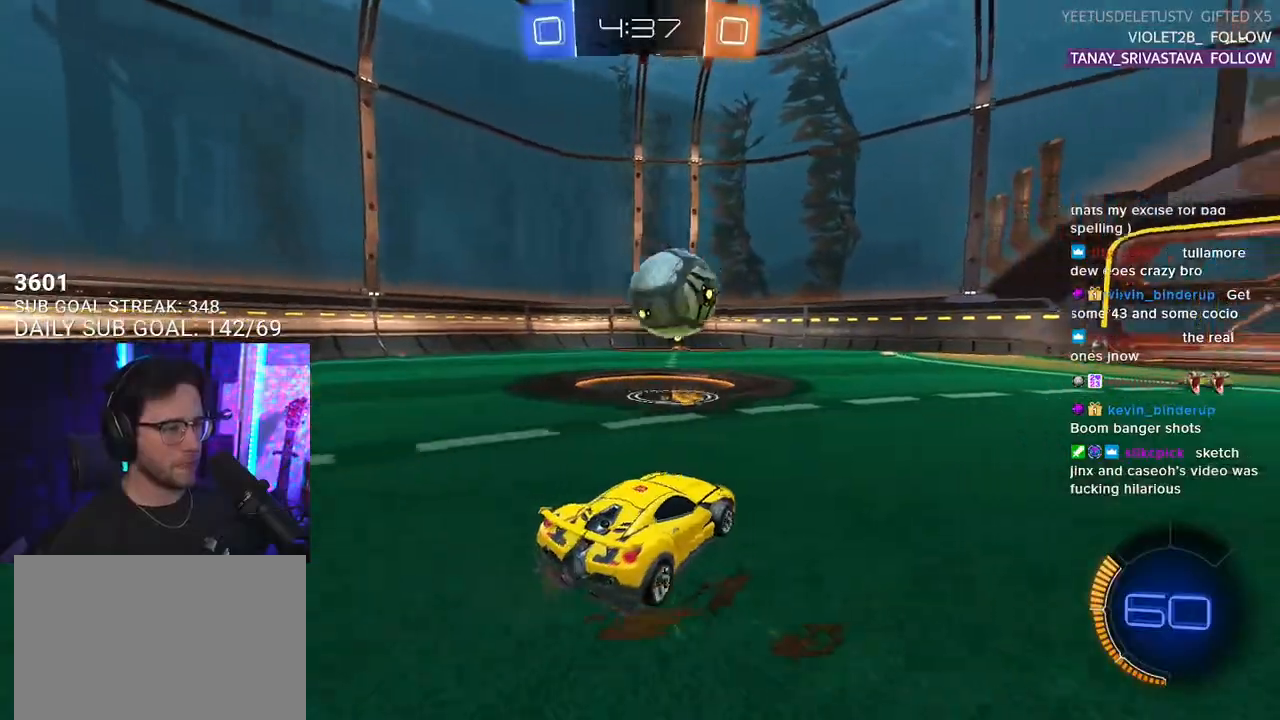
{"buttons": ["R2"], "left_stick": "center", "right_stick": "center", "events": [[33, "left_stick", "right"], [283, "left_stick", "center"], [450, "left_stick", "left"], [500, "left_stick", "center"]]}
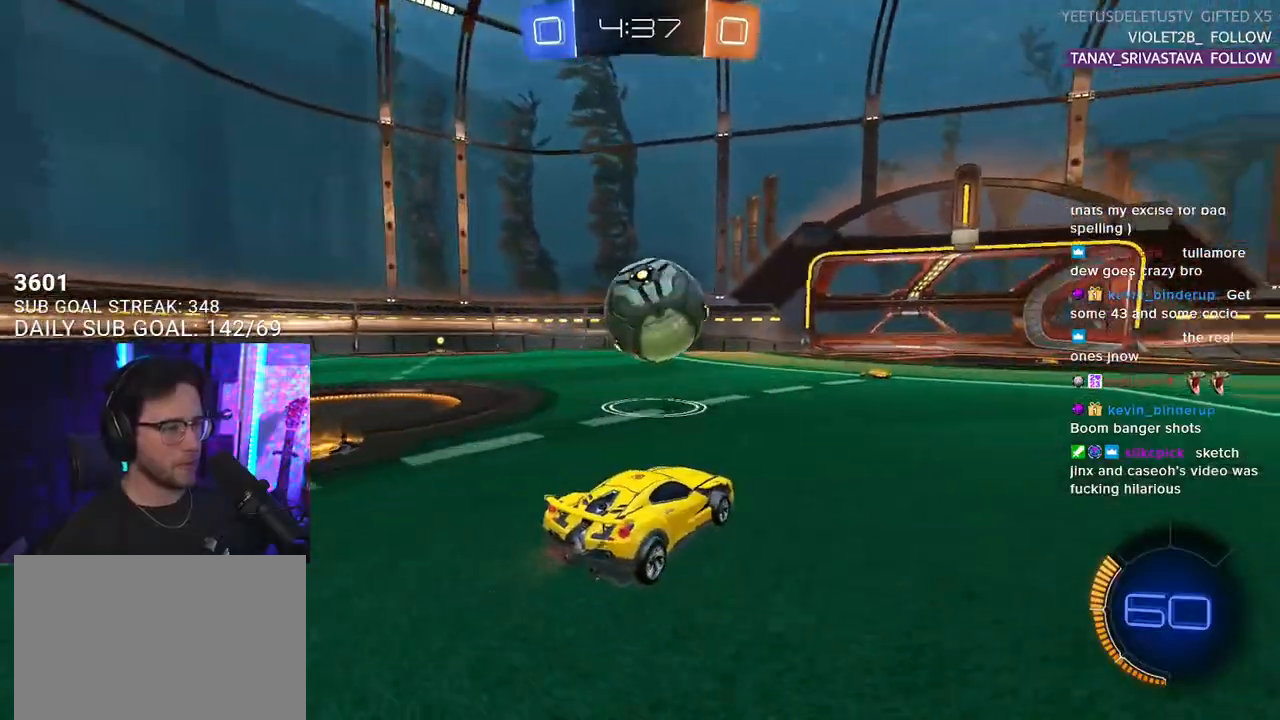
{"buttons": ["TRIANGLE", "R2"], "left_stick": "center", "right_stick": "center", "events": [[467, "TRIANGLE", "down"]]}
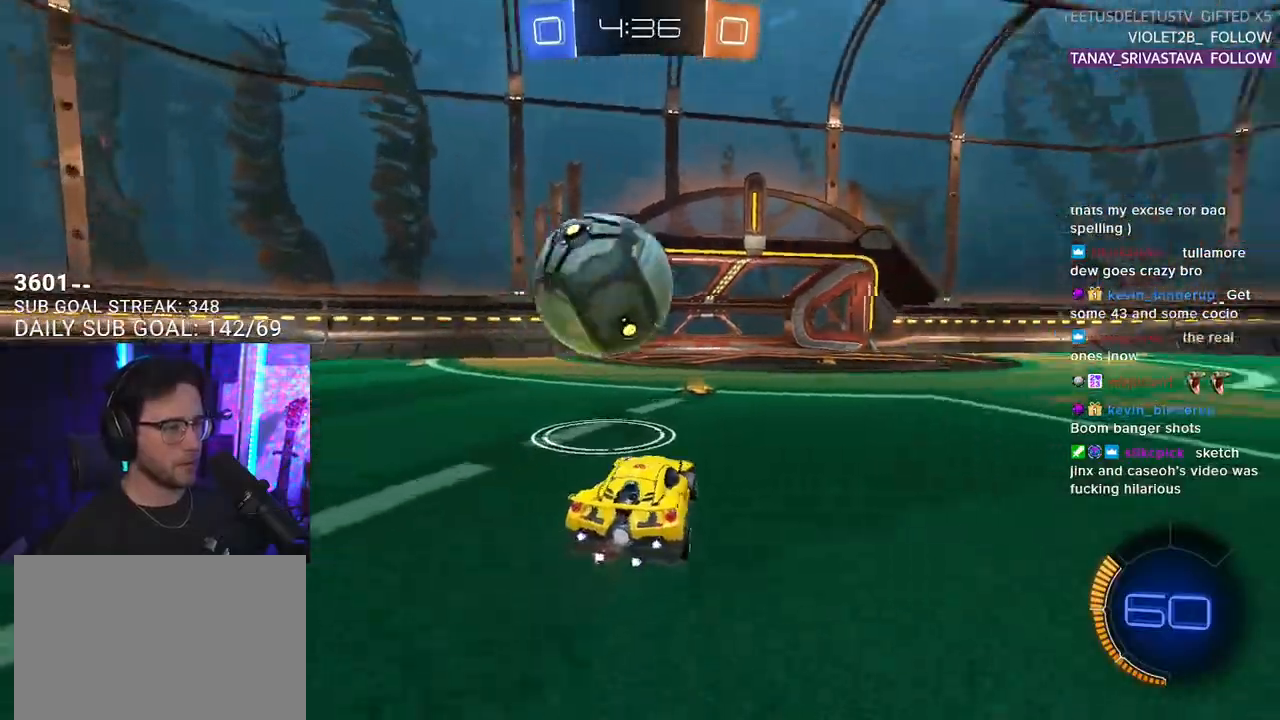
{"buttons": ["R1", "R2"], "left_stick": "center", "right_stick": "center", "events": [[50, "TRIANGLE", "up"], [117, "R1", "down"], [317, "left_stick", "right"], [383, "R1", "up"], [417, "left_stick", "center"], [500, "R1", "down"]]}
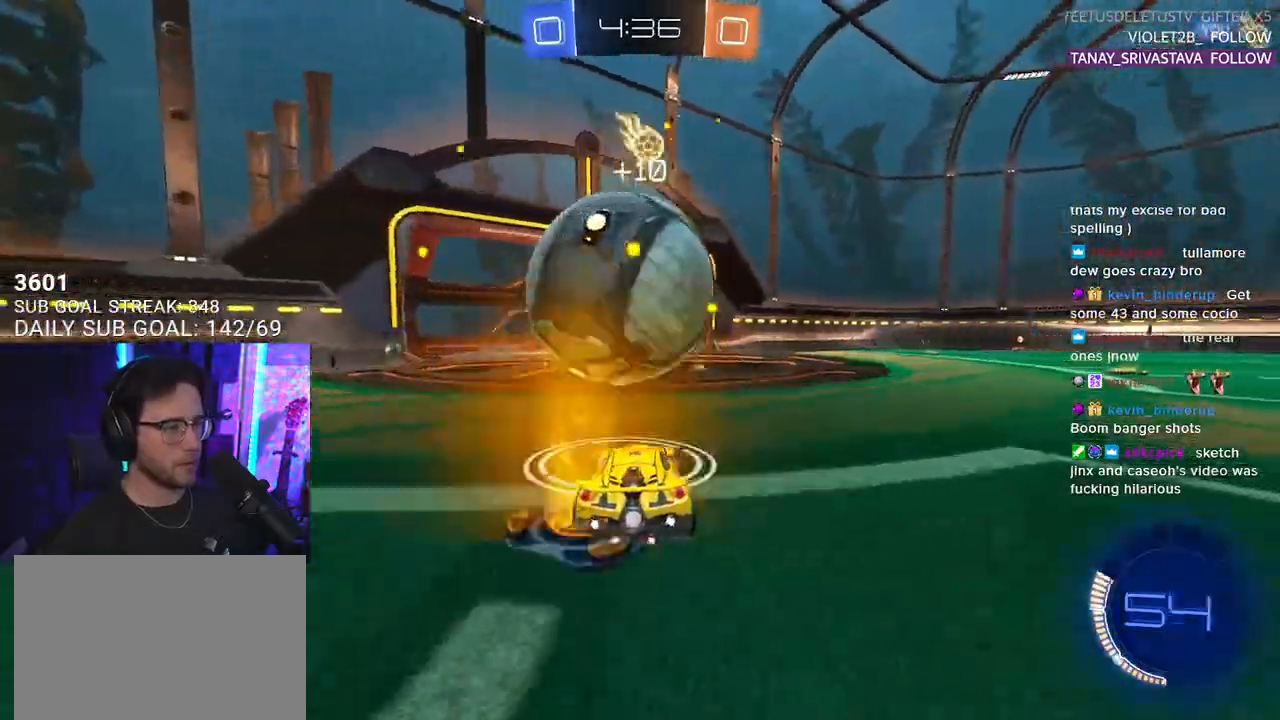
{"buttons": ["L2", "R2"], "left_stick": "down-left", "right_stick": "center", "events": [[17, "left_stick", "up-right"], [50, "CROSS", "down"], [133, "L2", "down"], [133, "left_stick", "up-left"], [167, "CROSS", "up"], [217, "CROSS", "down"], [267, "L2", "up"], [267, "left_stick", "down"], [367, "CROSS", "up"], [367, "L2", "down"], [383, "left_stick", "down-left"], [450, "R1", "up"]]}
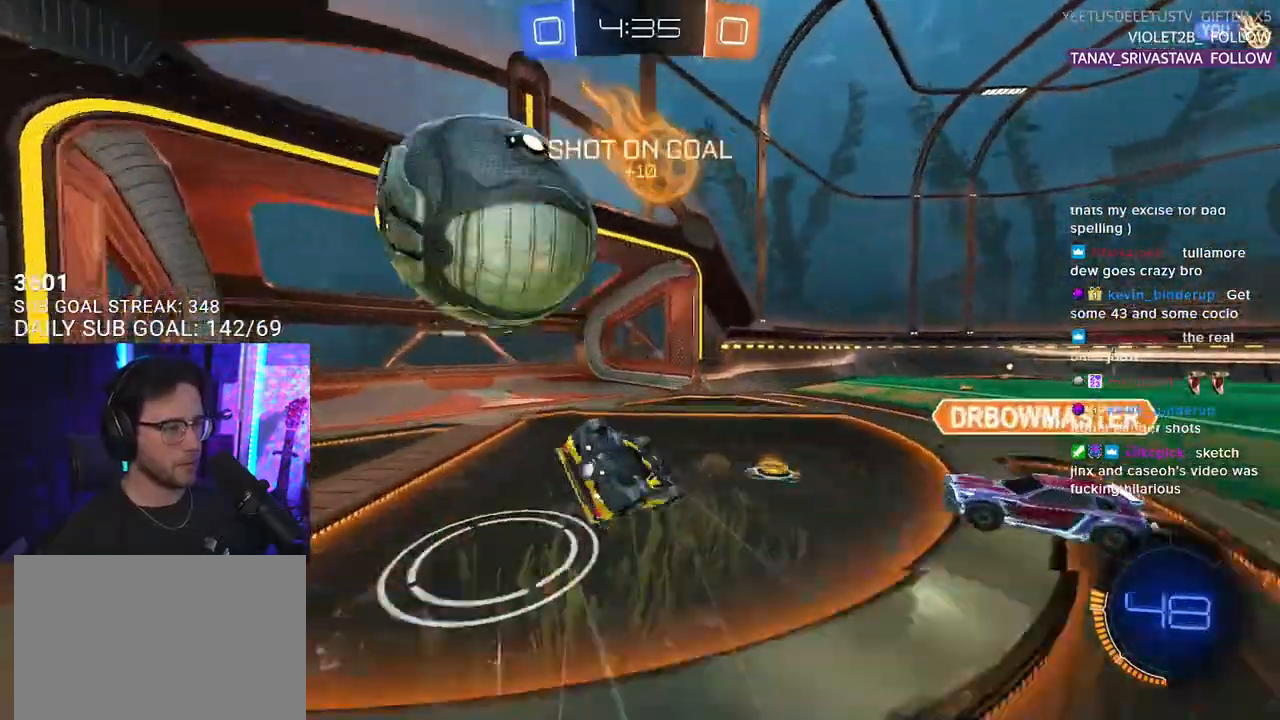
{"buttons": ["R2"], "left_stick": "center", "right_stick": "center", "events": [[283, "TRIANGLE", "down"], [333, "TRIANGLE", "up"], [467, "left_stick", "center"], [483, "L2", "up"]]}
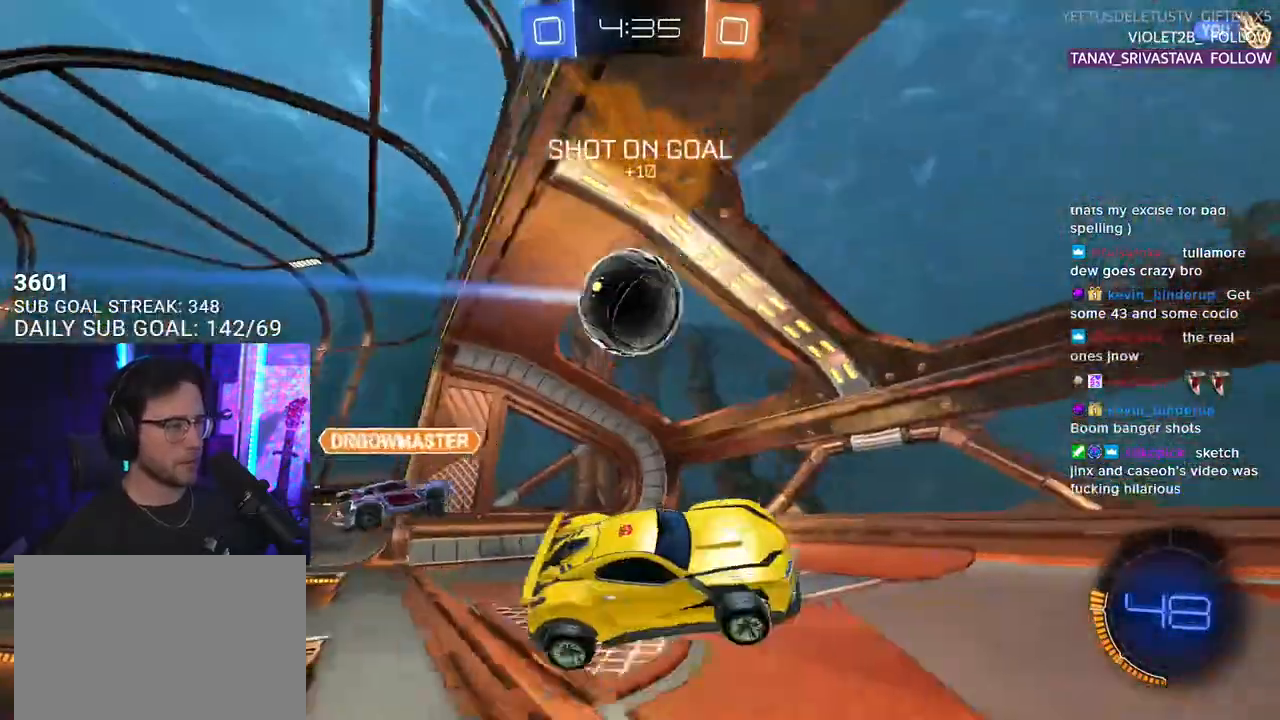
{"buttons": [], "left_stick": "center", "right_stick": "center", "events": [[217, "R2", "up"]]}
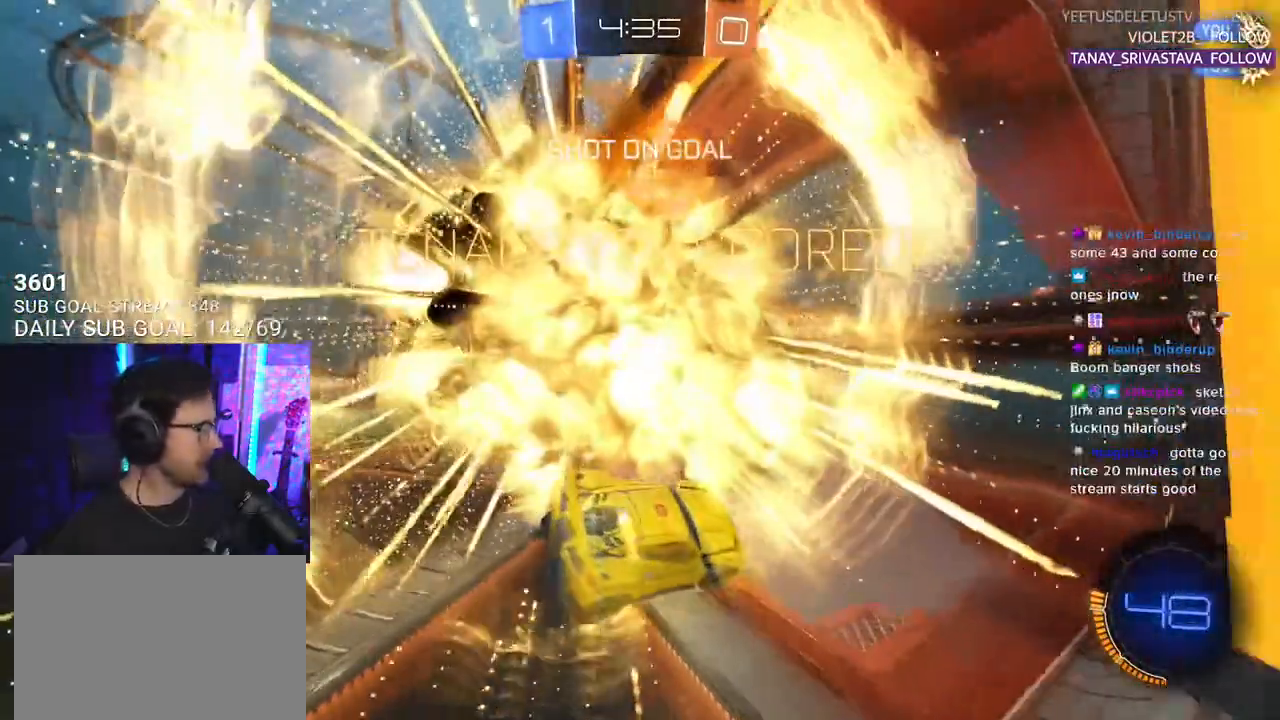
{"buttons": [], "left_stick": "center", "right_stick": "center", "events": []}
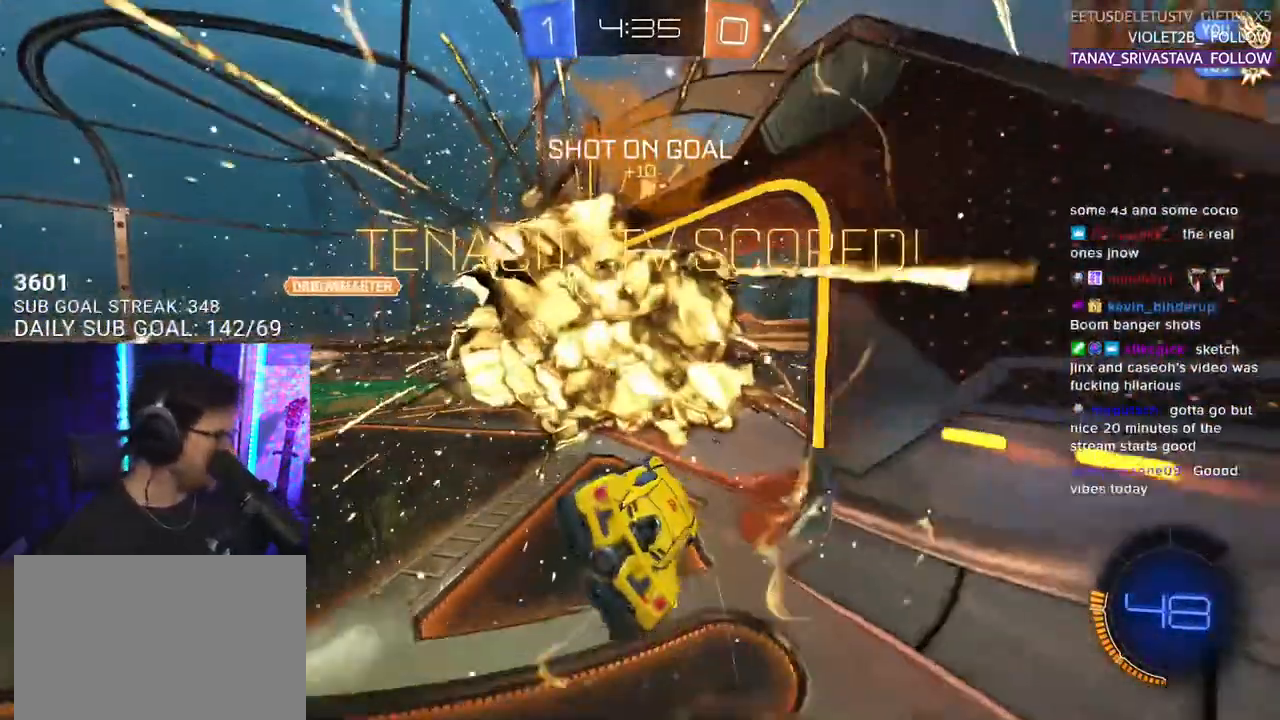
{"buttons": ["SQUARE"], "left_stick": "center", "right_stick": "center", "events": [[367, "SQUARE", "down"]]}
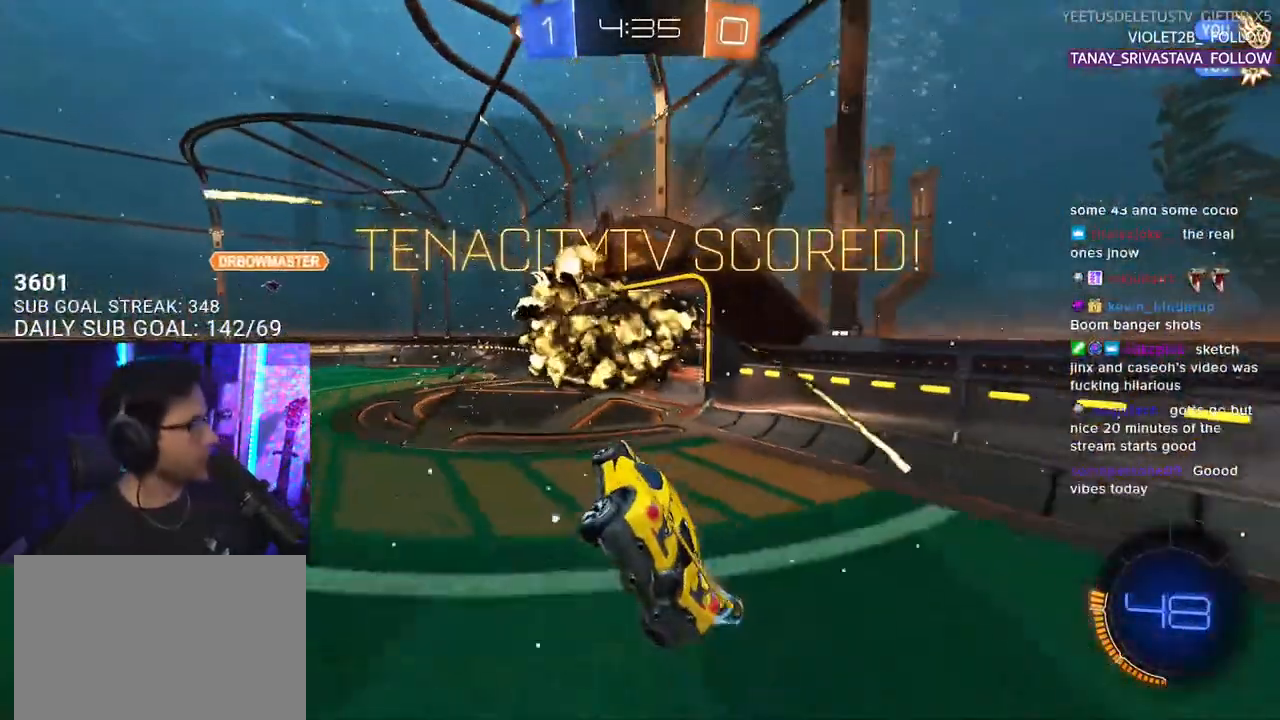
{"buttons": ["L2"], "left_stick": "down-left", "right_stick": "center", "events": [[200, "left_stick", "down-left"], [283, "L2", "down"], [300, "CROSS", "down"], [417, "SQUARE", "up"], [467, "CROSS", "up"]]}
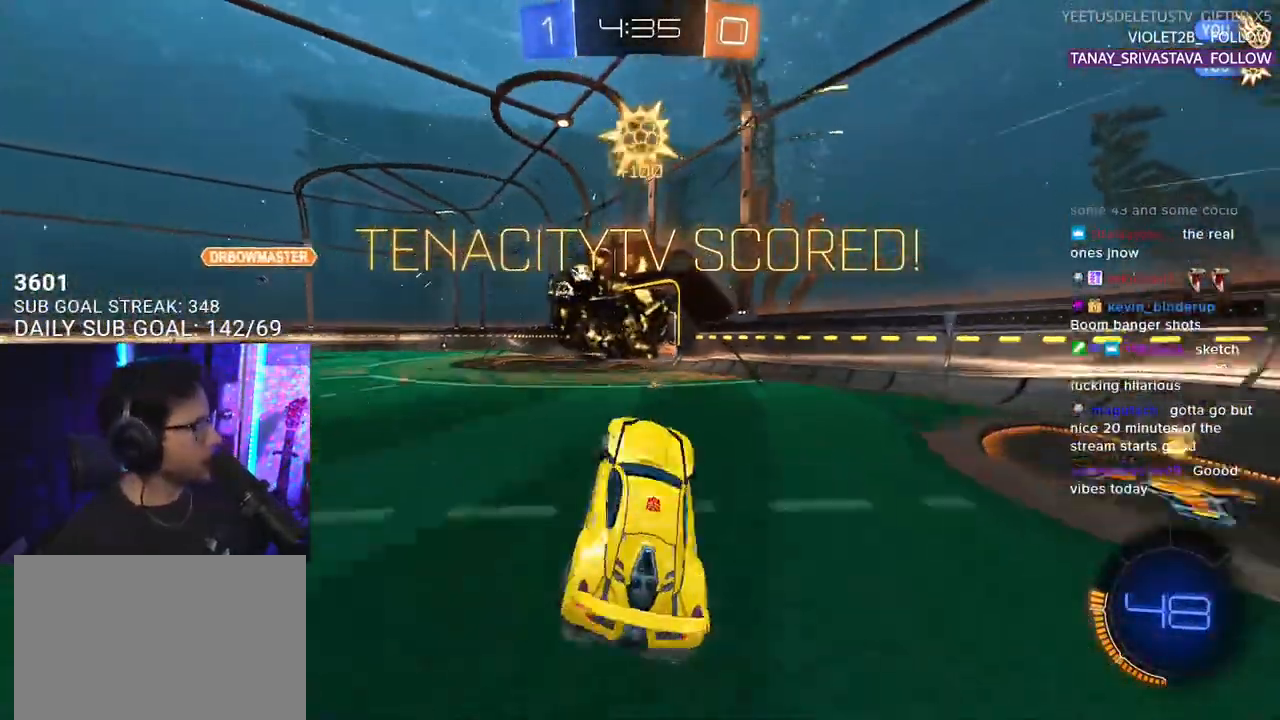
{"buttons": ["CROSS", "SQUARE"], "left_stick": "down", "right_stick": "center", "events": [[83, "CROSS", "down"], [200, "CROSS", "up"], [367, "CROSS", "down"], [400, "left_stick", "down"], [433, "SQUARE", "down"], [467, "L2", "up"]]}
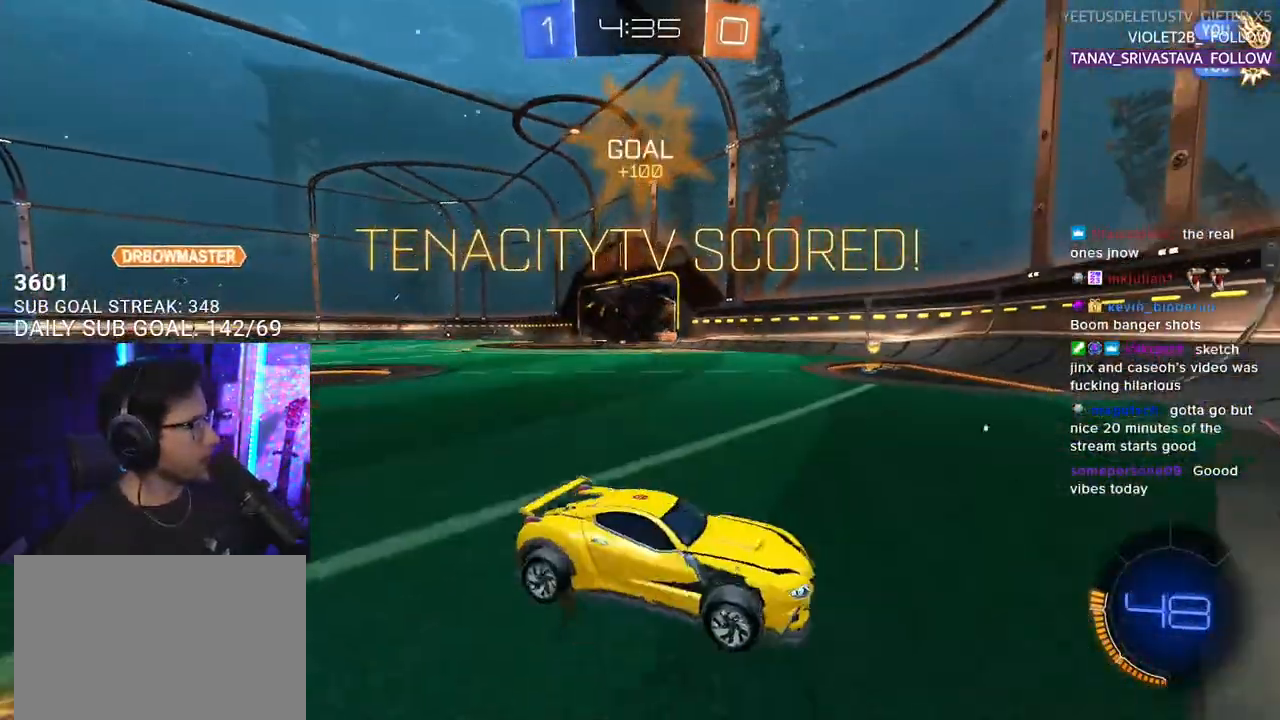
{"buttons": ["SQUARE", "R1", "L3"], "left_stick": "down", "right_stick": "center", "events": [[83, "CROSS", "up"], [150, "R1", "down"], [300, "L3", "down"], [317, "CROSS", "down"], [450, "CROSS", "up"]]}
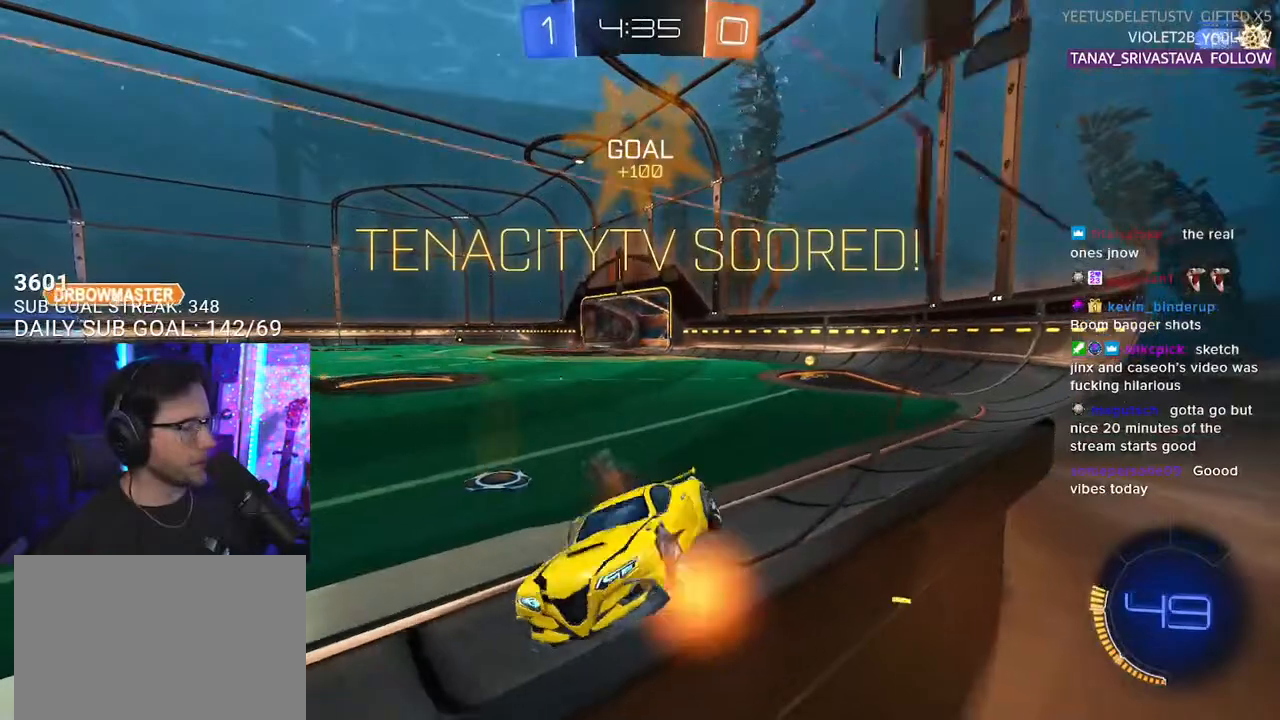
{"buttons": ["R1"], "left_stick": "up", "right_stick": "center", "events": [[17, "SQUARE", "up"], [117, "TRIANGLE", "down"], [167, "left_stick", "down-left"], [200, "L3", "up"], [200, "TRIANGLE", "up"], [383, "left_stick", "up"]]}
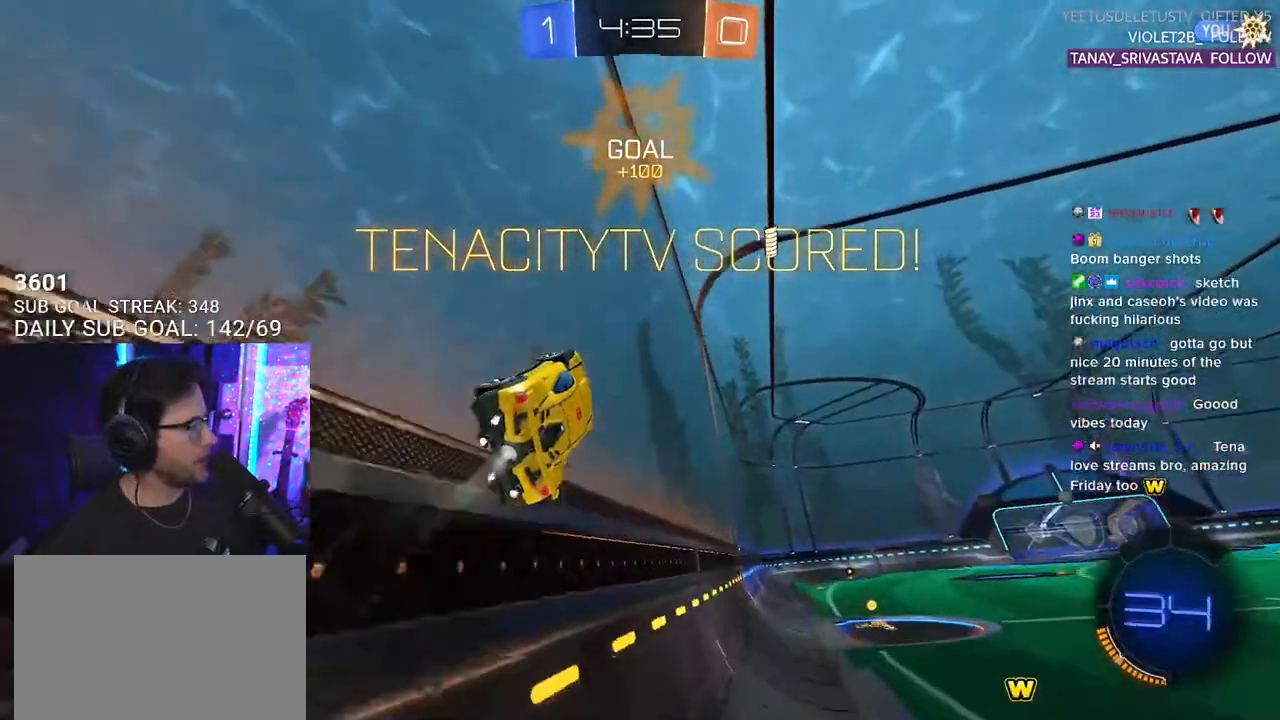
{"buttons": ["L2", "R1"], "left_stick": "up-right", "right_stick": "center", "events": [[17, "CROSS", "down"], [50, "L2", "down"], [50, "left_stick", "up-right"], [150, "CROSS", "up"], [183, "CROSS", "down"], [267, "SQUARE", "down"], [300, "CROSS", "up"], [467, "SQUARE", "up"]]}
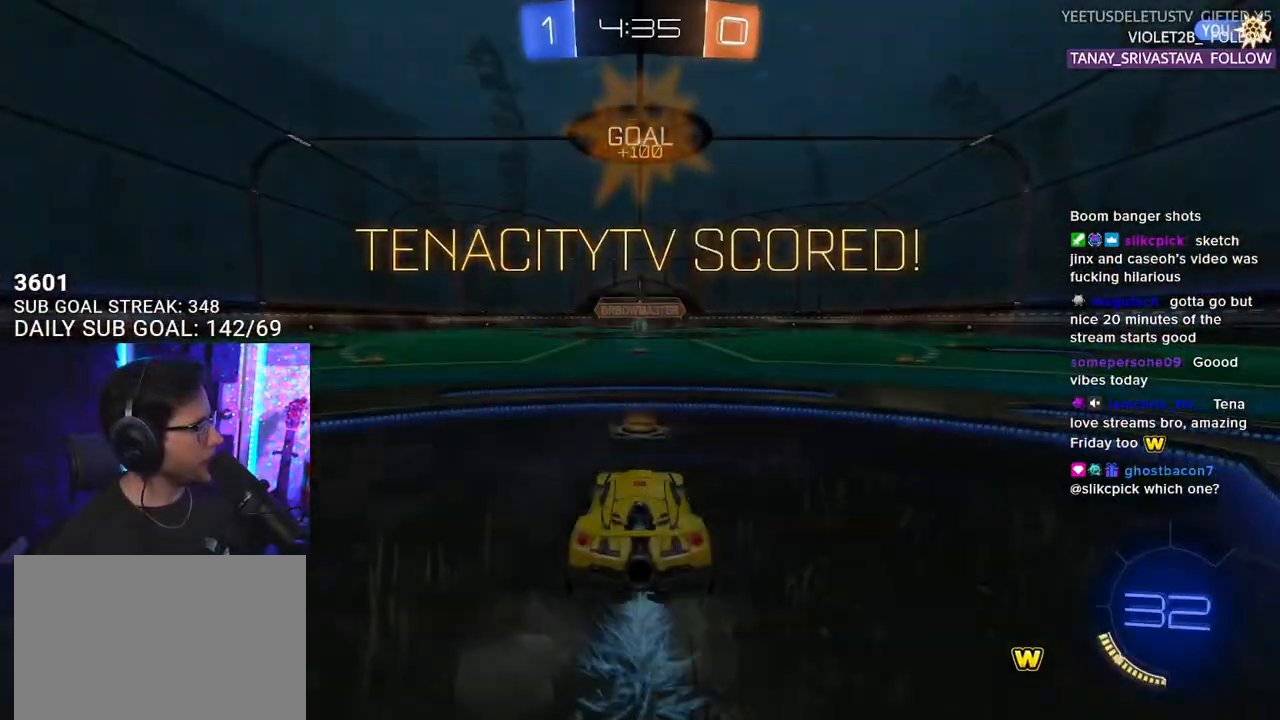
{"buttons": [], "left_stick": "center", "right_stick": "center", "events": [[33, "R1", "up"], [50, "L2", "up"], [50, "left_stick", "center"], [133, "CROSS", "down"], [250, "CROSS", "up"]]}
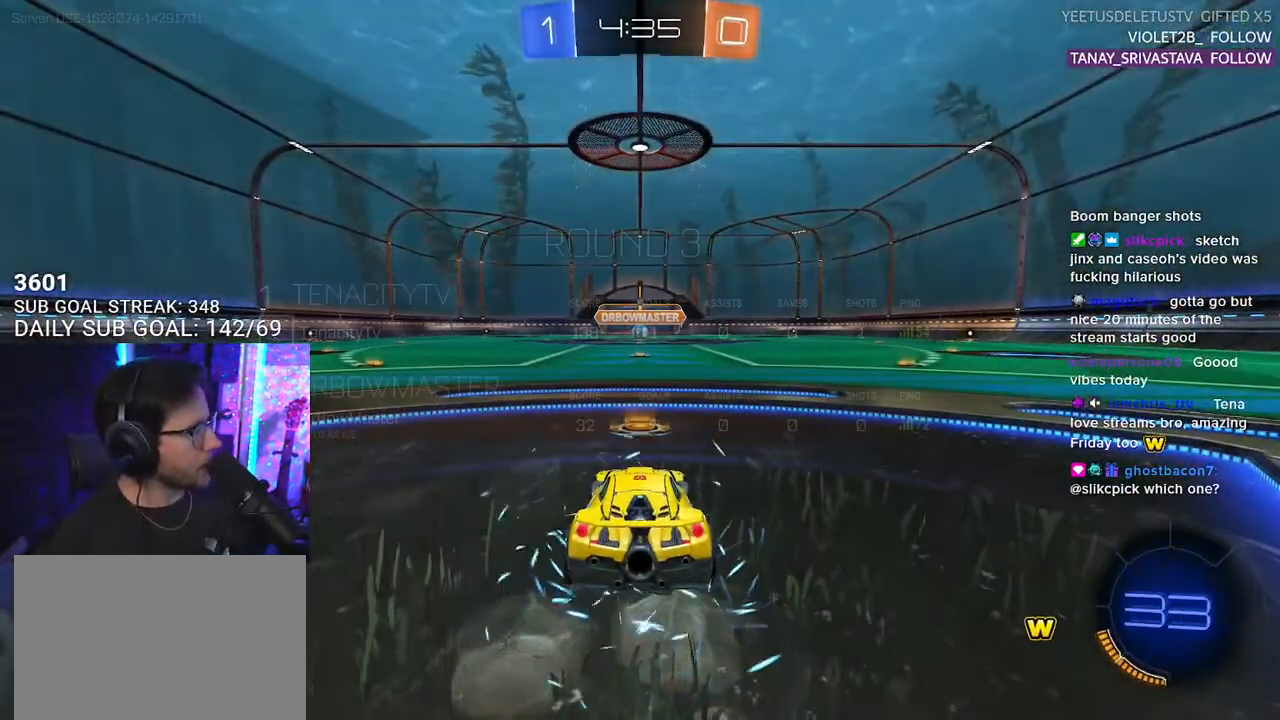
{"buttons": ["R2"], "left_stick": "center", "right_stick": "center", "events": [[17, "SELECT", "down"], [117, "SELECT", "up"], [200, "SELECT", "down"], [233, "R2", "down"], [300, "SELECT", "up"], [400, "SELECT", "down"], [500, "SELECT", "up"]]}
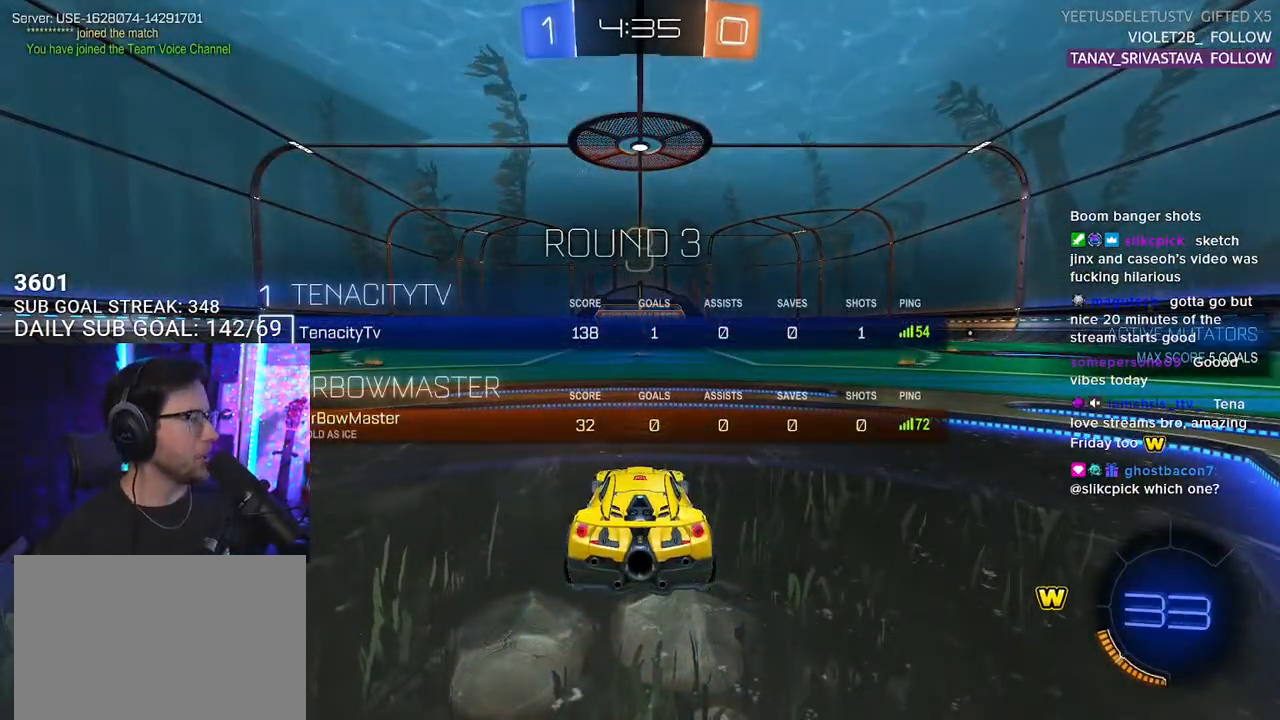
{"buttons": ["R2"], "left_stick": "center", "right_stick": "center", "events": [[67, "SELECT", "down"], [417, "SELECT", "up"]]}
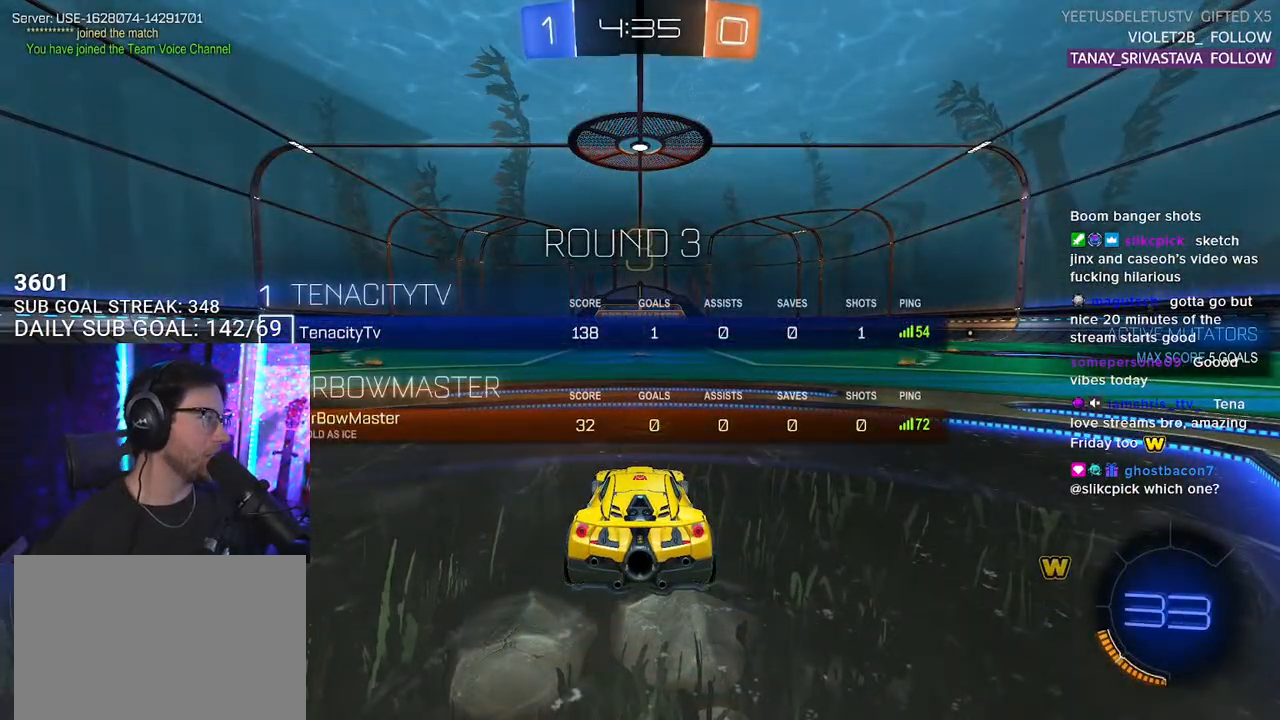
{"buttons": ["TRIANGLE", "R2"], "left_stick": "center", "right_stick": "center", "events": [[217, "TRIANGLE", "down"], [350, "TRIANGLE", "up"], [500, "TRIANGLE", "down"]]}
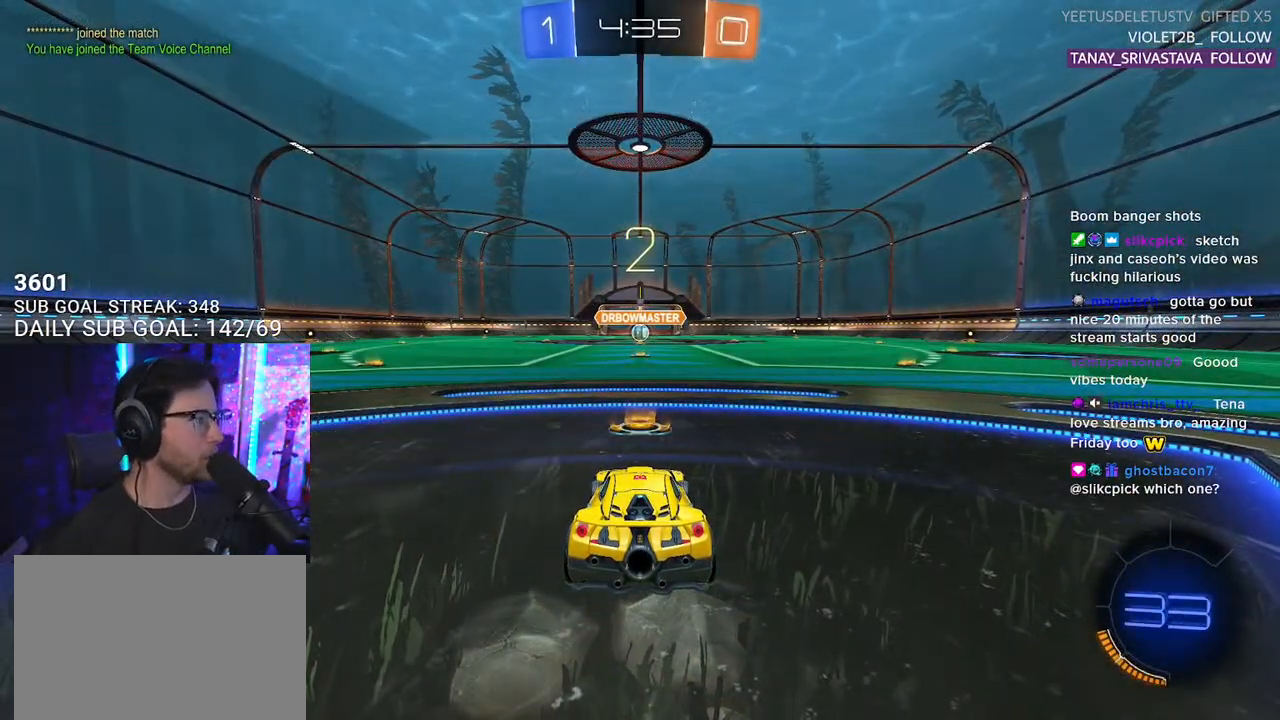
{"buttons": ["R2"], "left_stick": "center", "right_stick": "center", "events": [[150, "TRIANGLE", "up"], [350, "TRIANGLE", "down"], [467, "TRIANGLE", "up"]]}
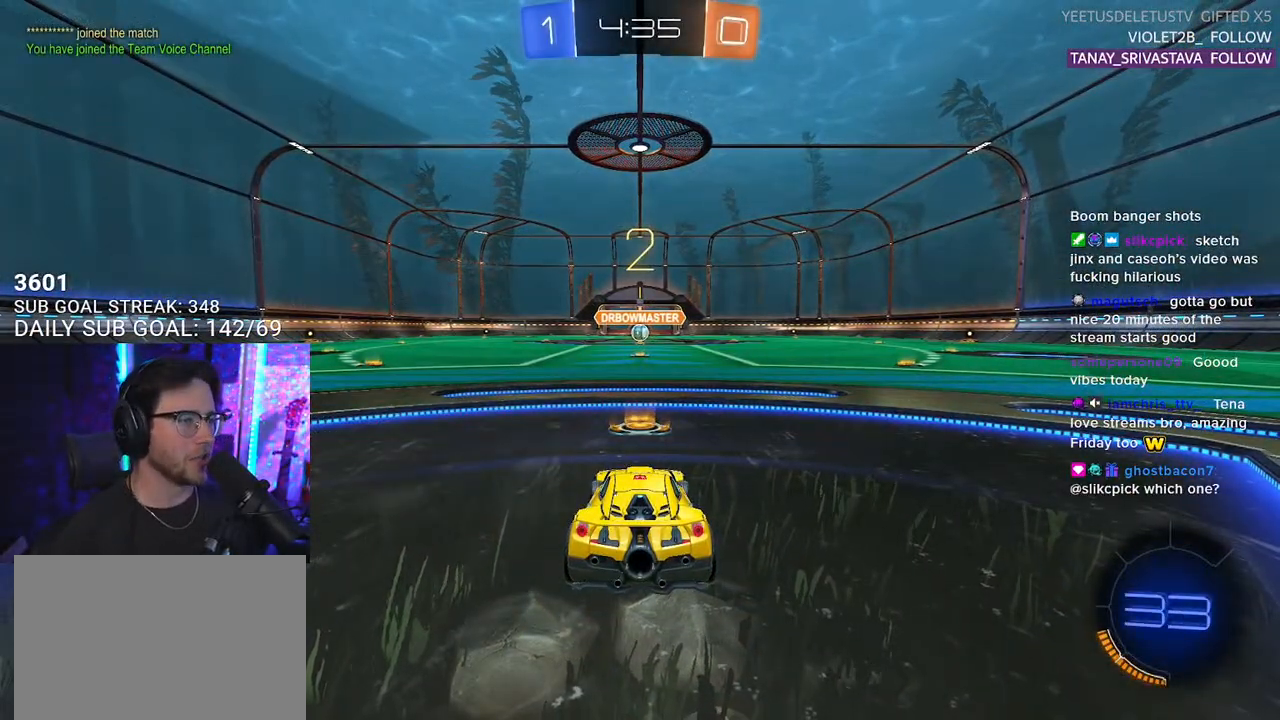
{"buttons": ["L1", "R2"], "left_stick": "center", "right_stick": "center", "events": [[100, "TRIANGLE", "down"], [250, "TRIANGLE", "up"], [483, "L1", "down"]]}
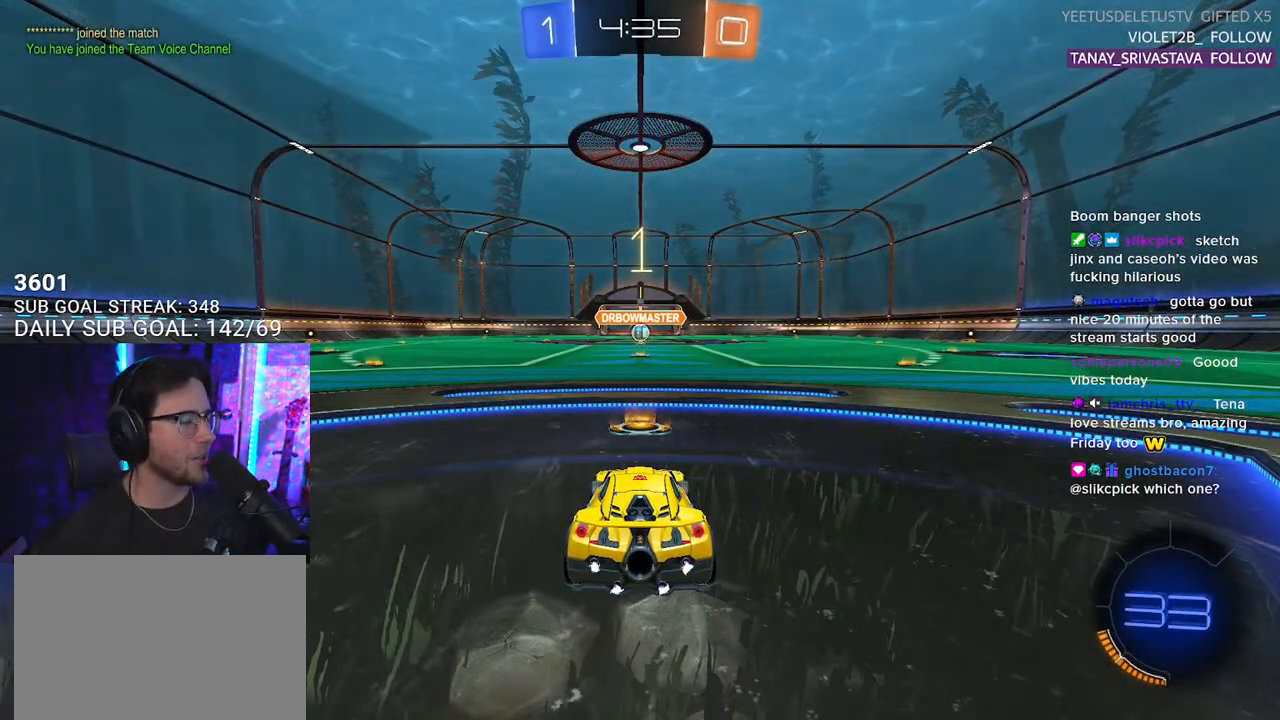
{"buttons": ["L1", "R1", "R2"], "left_stick": "center", "right_stick": "center", "events": [[200, "R1", "down"]]}
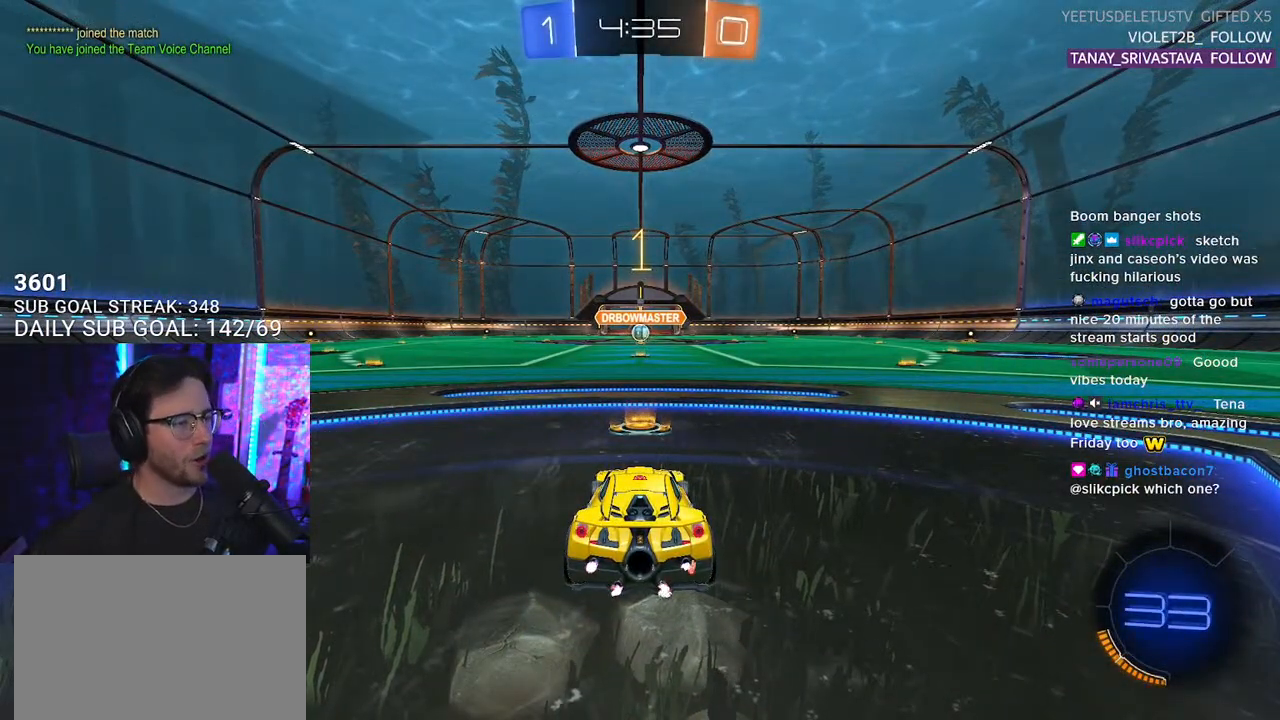
{"buttons": ["L1", "R1", "R2"], "left_stick": "center", "right_stick": "center", "events": []}
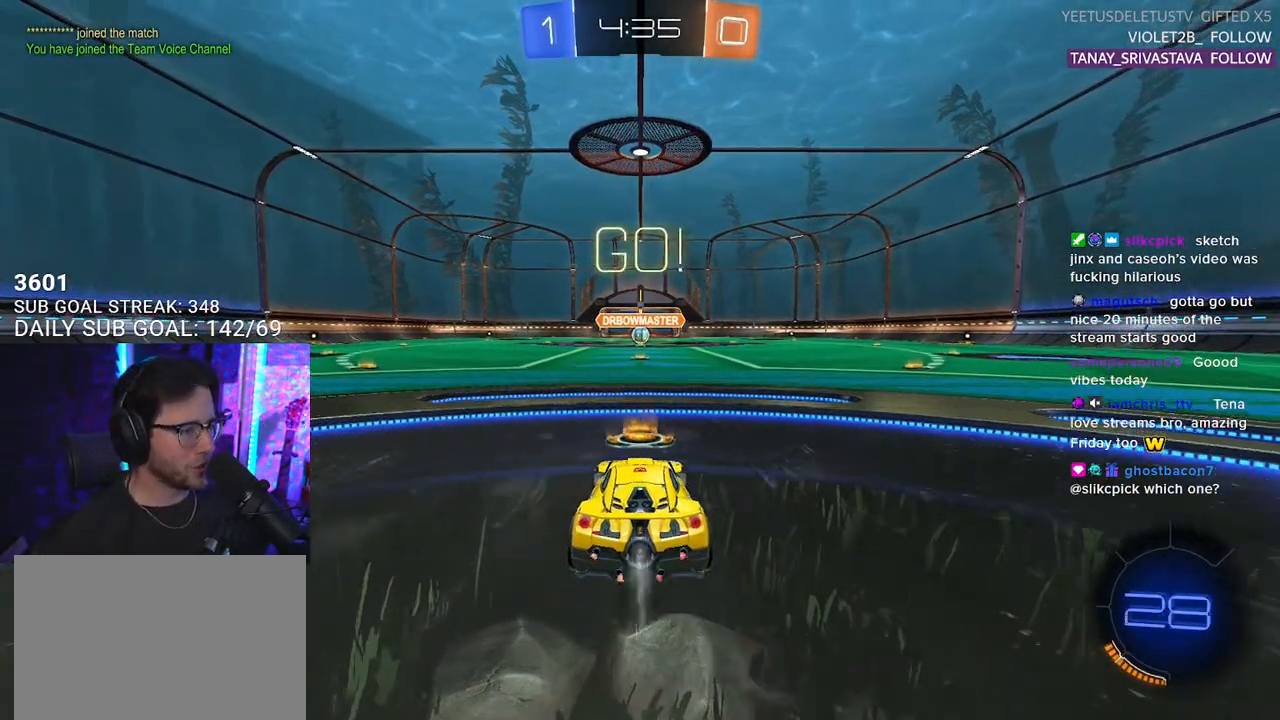
{"buttons": ["L1", "R1", "R2"], "left_stick": "up", "right_stick": "center", "events": [[317, "left_stick", "up-right"], [383, "CROSS", "down"], [433, "left_stick", "up"], [483, "CROSS", "up"]]}